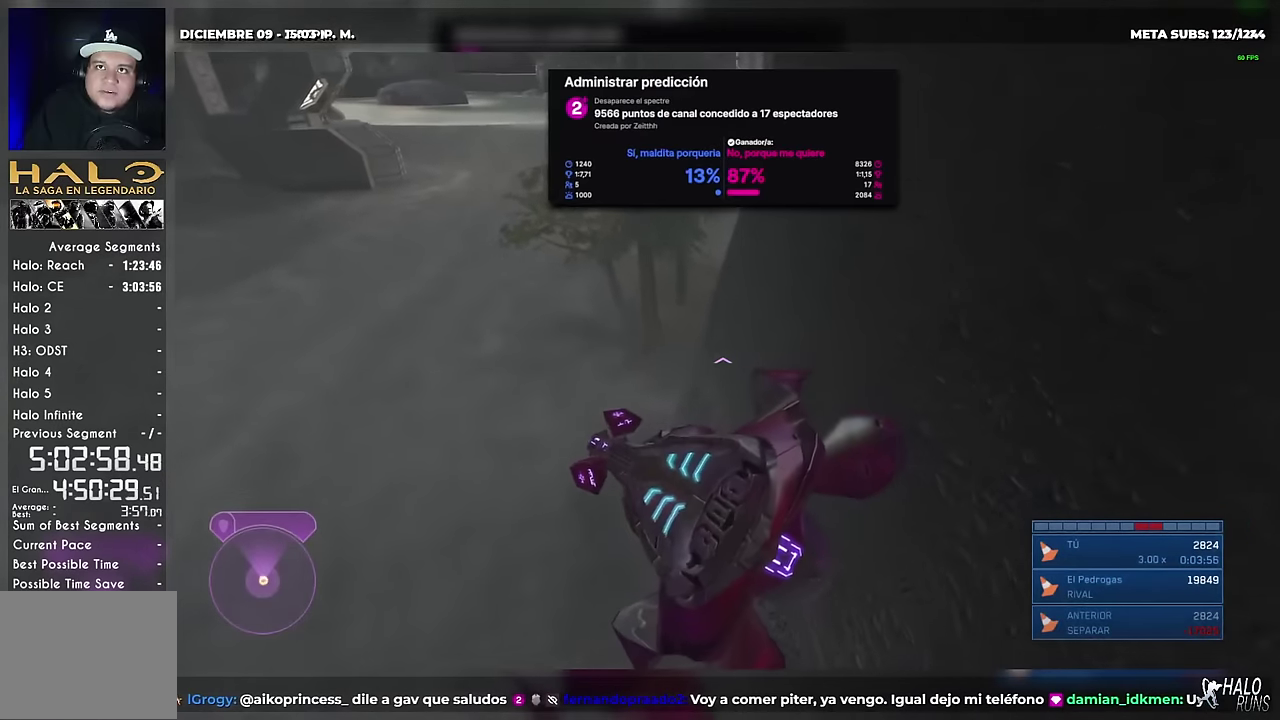
Gameplay with a controller (Xbox layout); each line is a JSON object with the inputs held at the frame after it. "events" lists button and stick changes between this image and that frame as [ms after this image, input, new state], when the widget could be followed in between. Not read: DPAD_LEFT DPAD_UP L3 R1 R3 keyboard_mouse.
{"buttons": ["X"], "left_stick": "up", "right_stick": "down-left", "events": [[17, "X", "down"], [17, "left_stick", "up"]]}
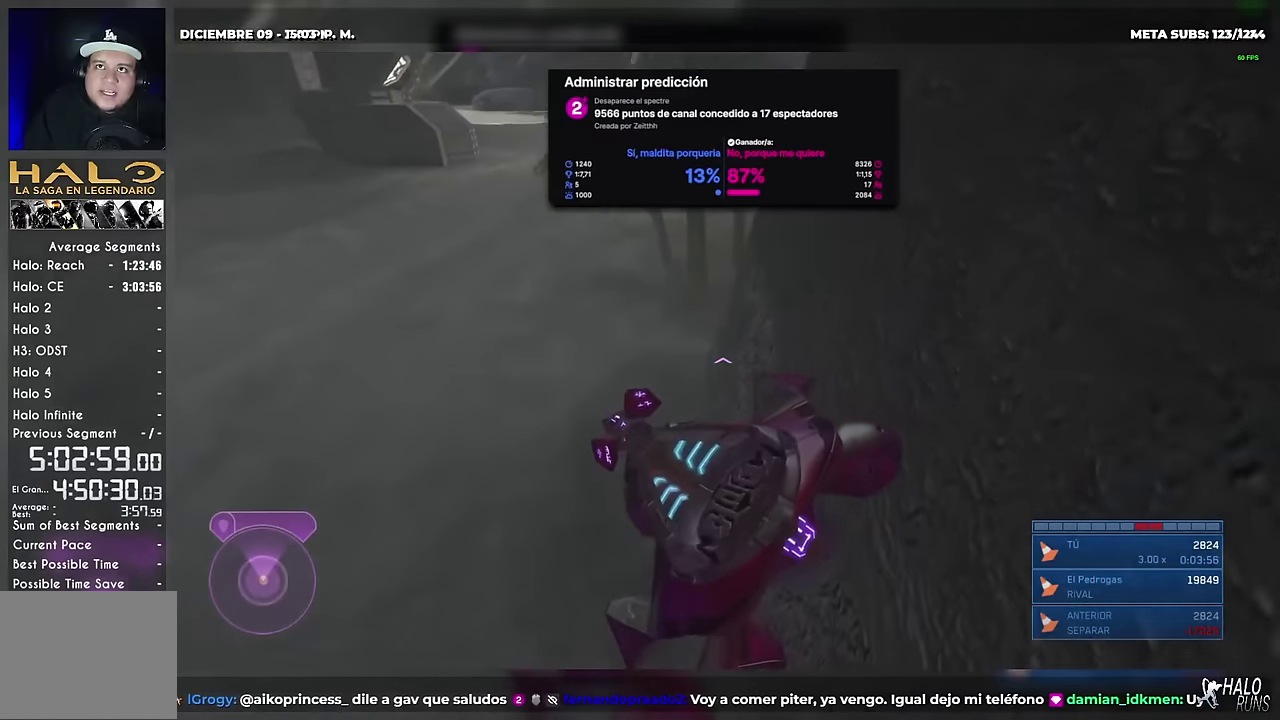
{"buttons": ["X"], "left_stick": "up", "right_stick": "down-left", "events": []}
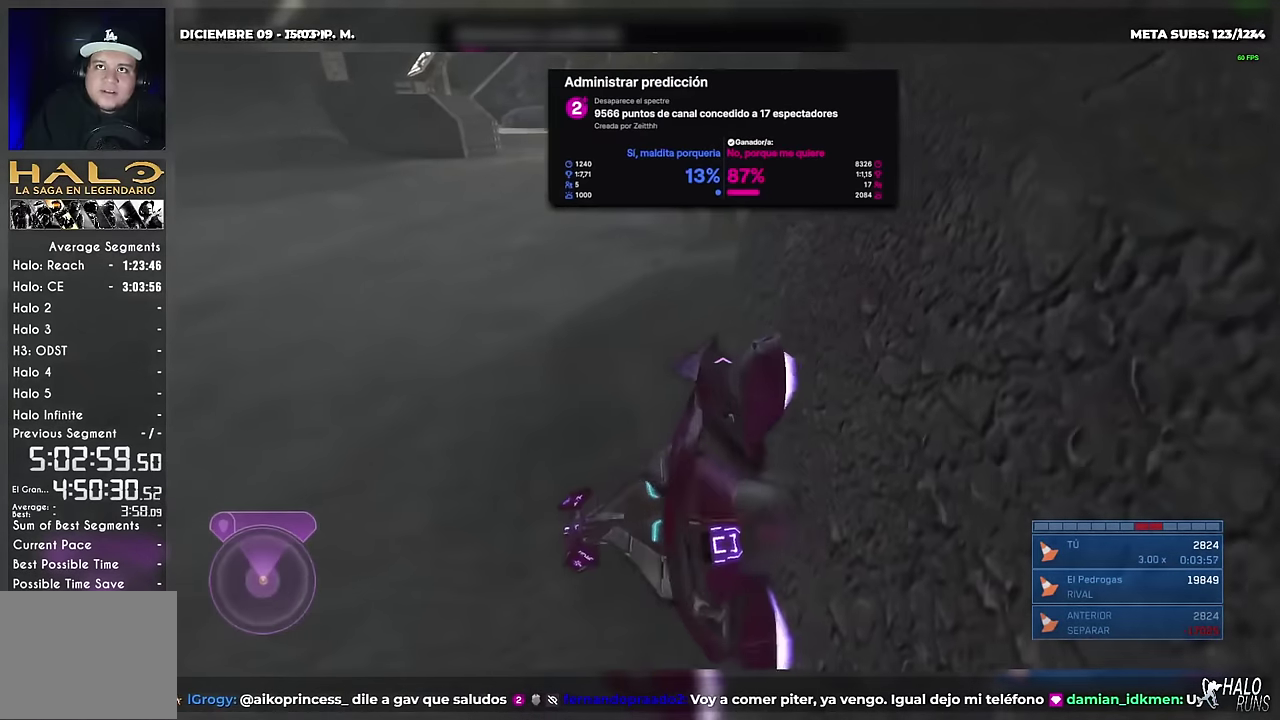
{"buttons": ["X"], "left_stick": "up", "right_stick": "down-left", "events": []}
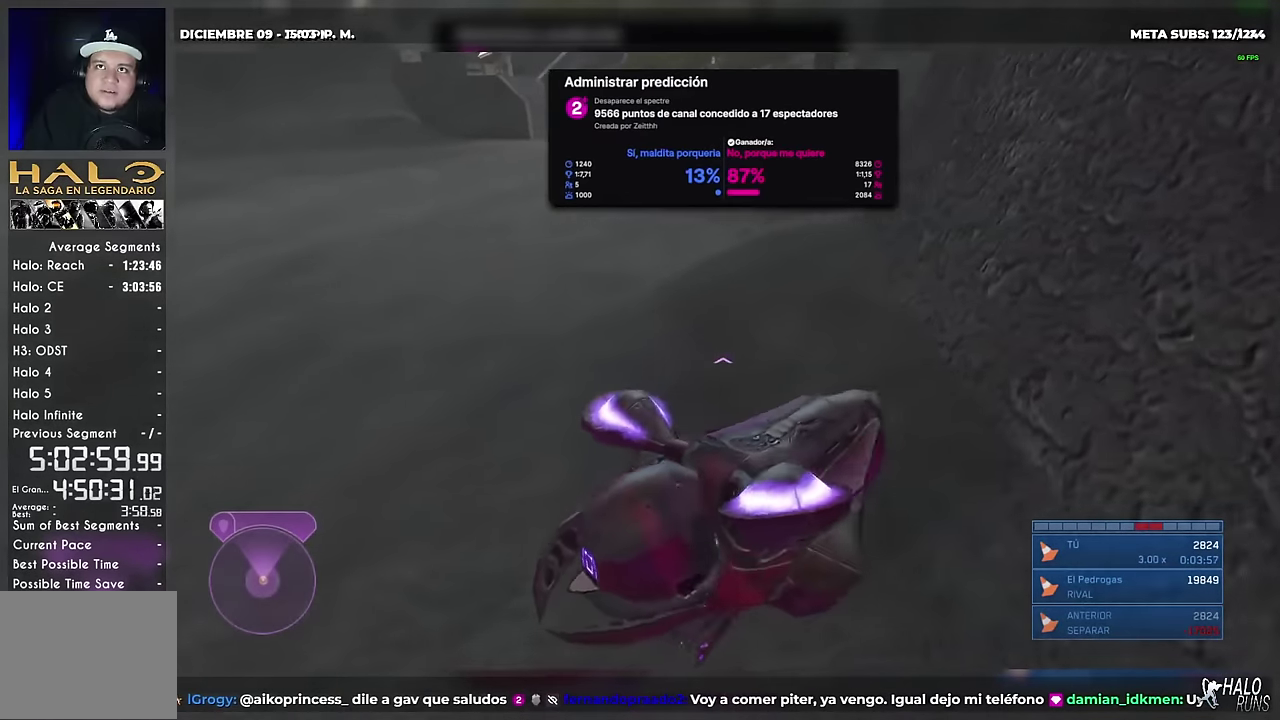
{"buttons": [], "left_stick": "up", "right_stick": "center", "events": [[151, "right_stick", "left"], [184, "X", "up"], [217, "right_stick", "center"]]}
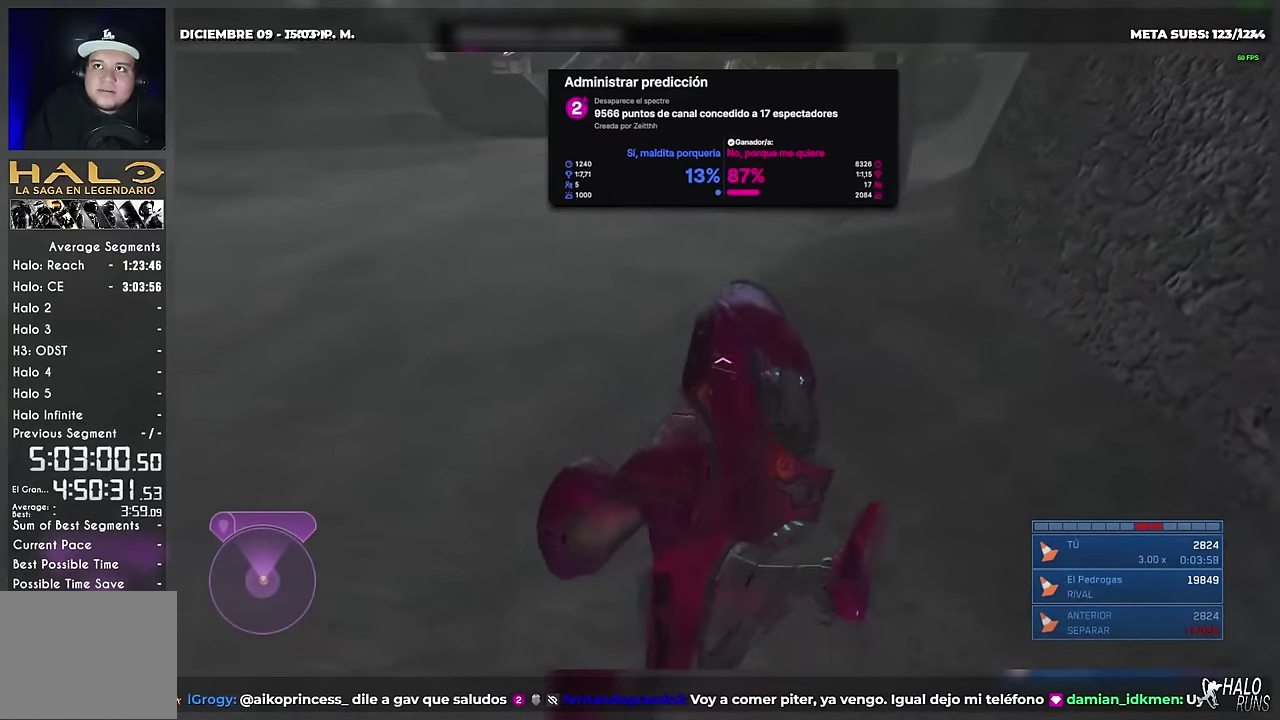
{"buttons": ["L2"], "left_stick": "up", "right_stick": "center", "events": [[367, "L2", "down"]]}
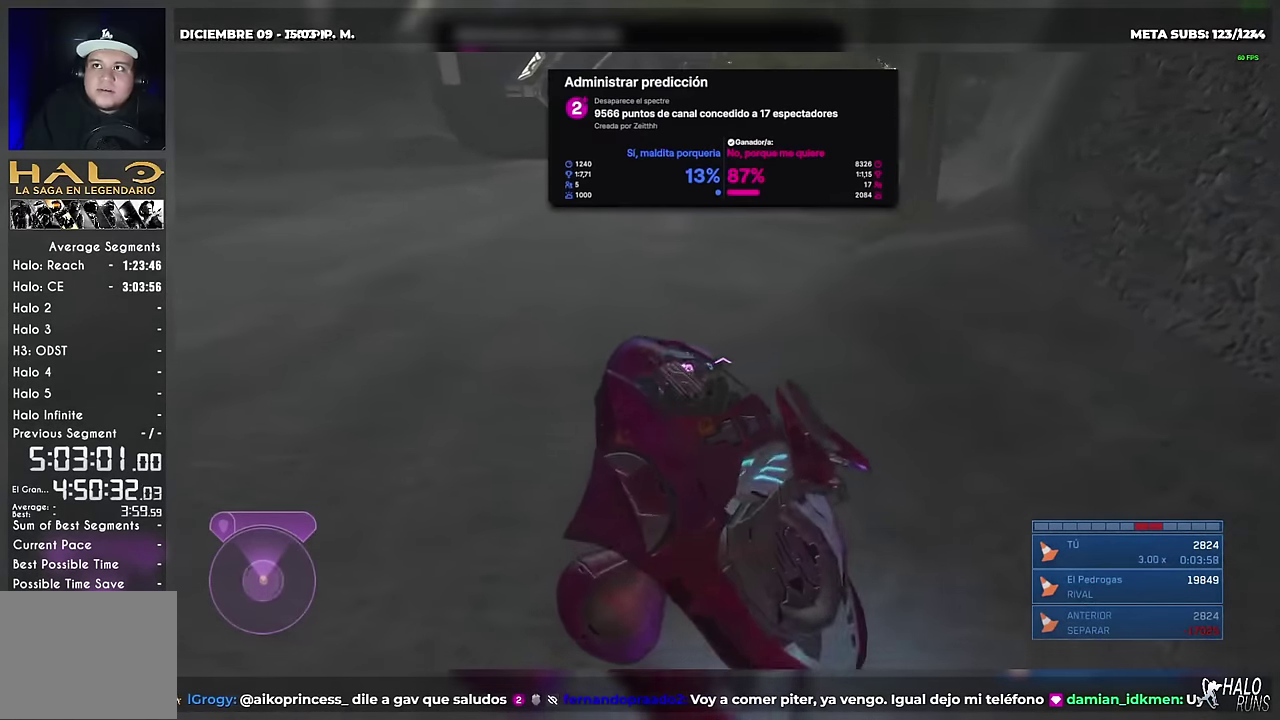
{"buttons": ["L2"], "left_stick": "up", "right_stick": "center", "events": []}
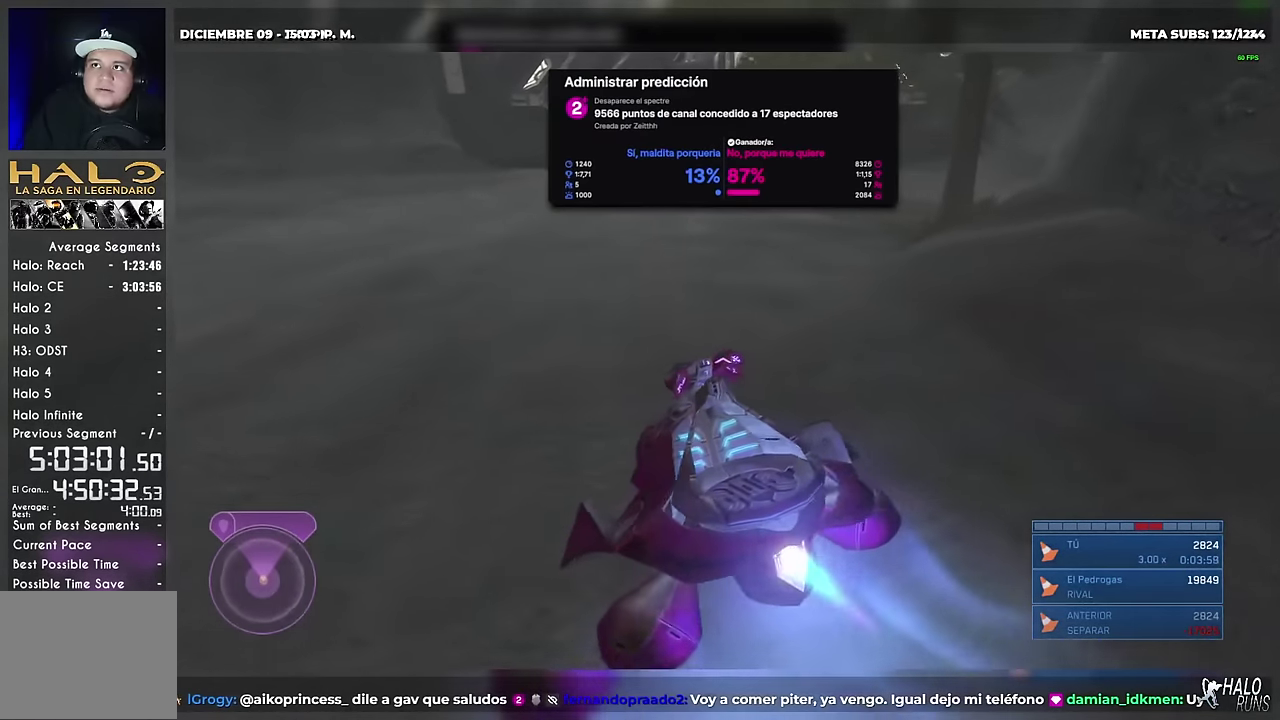
{"buttons": ["L2"], "left_stick": "up", "right_stick": "center", "events": []}
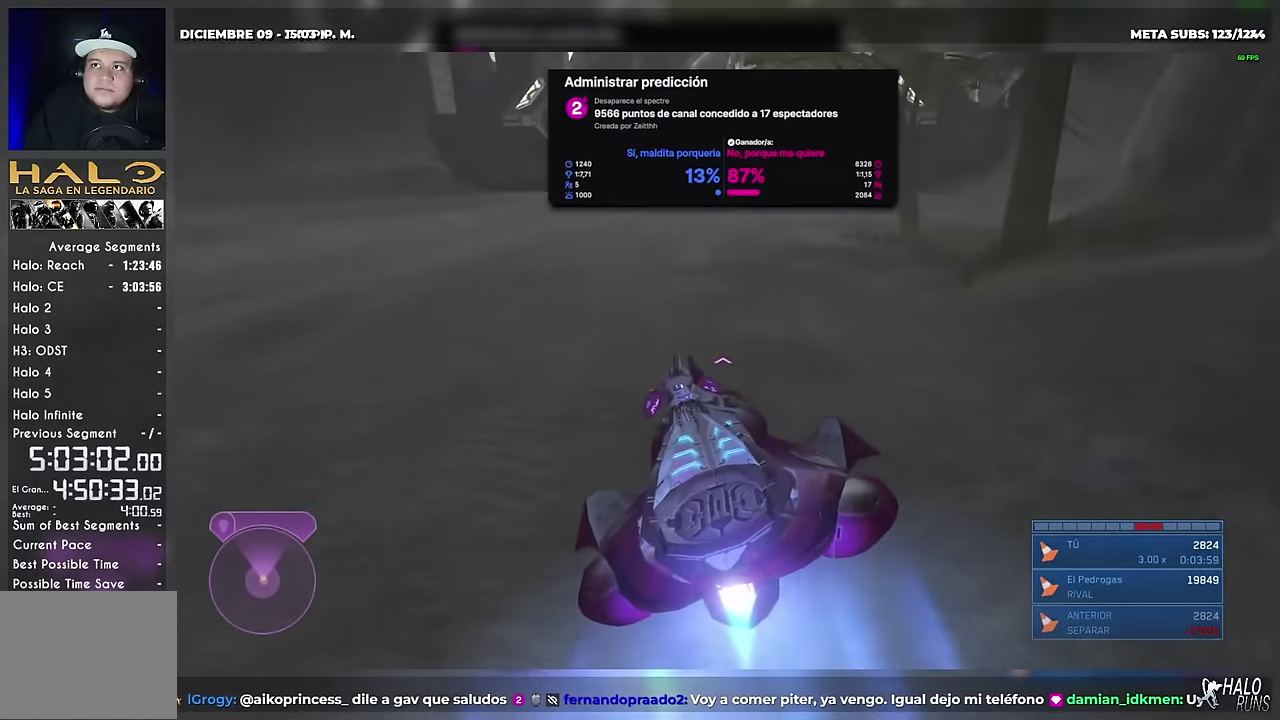
{"buttons": ["L2"], "left_stick": "up", "right_stick": "center", "events": [[234, "X", "down"], [234, "right_stick", "left"], [384, "X", "up"], [384, "right_stick", "down-left"], [451, "right_stick", "center"]]}
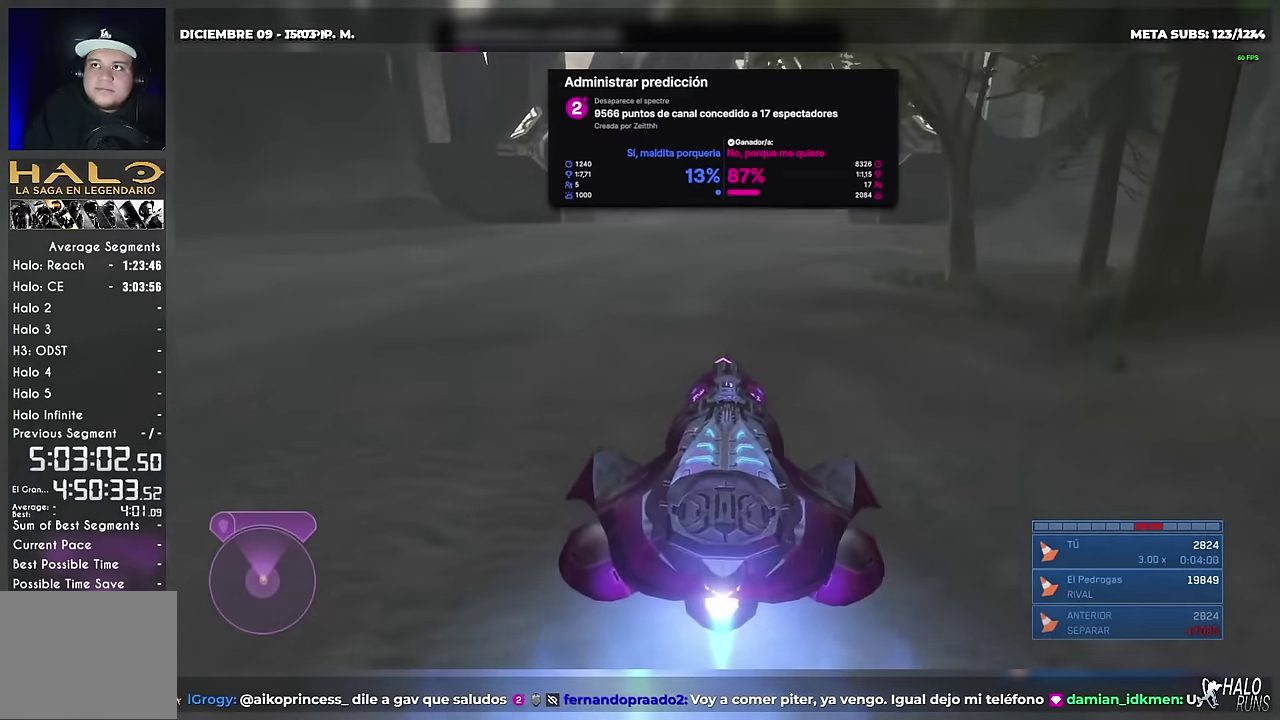
{"buttons": ["L2"], "left_stick": "up", "right_stick": "right", "events": [[267, "right_stick", "right"]]}
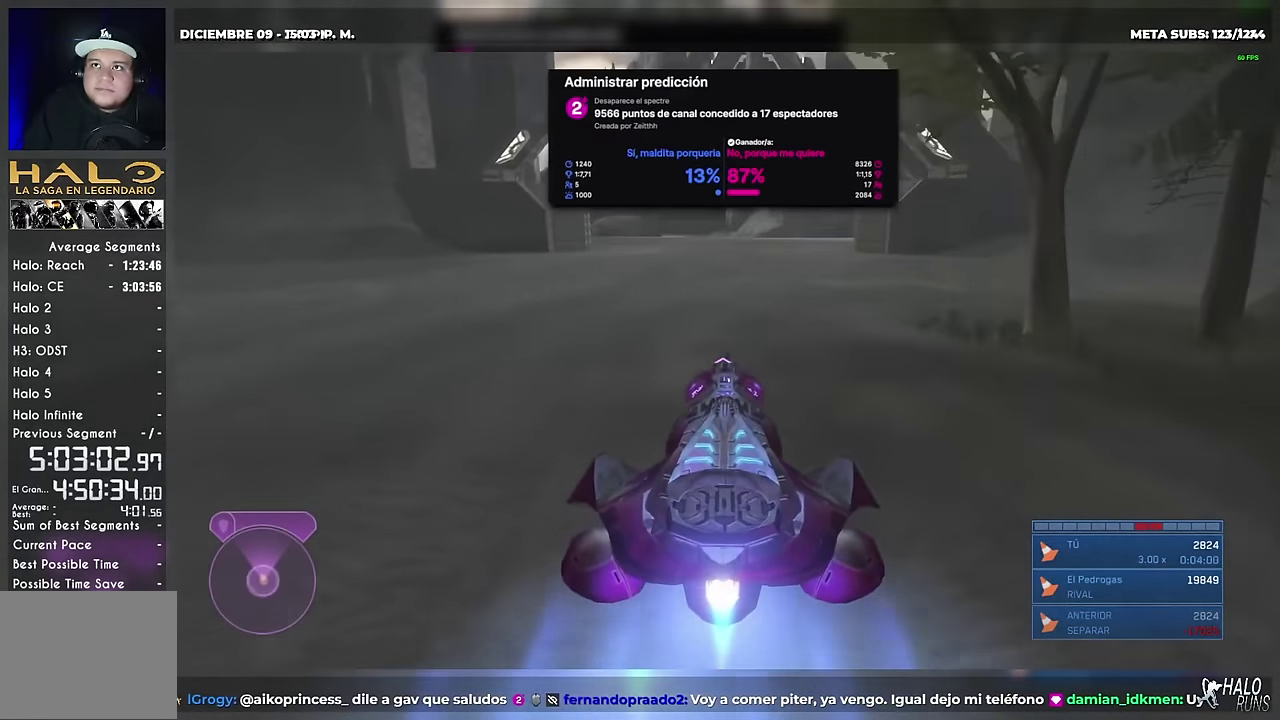
{"buttons": ["B", "L2"], "left_stick": "up", "right_stick": "down-right", "events": [[350, "B", "down"], [467, "right_stick", "down-right"]]}
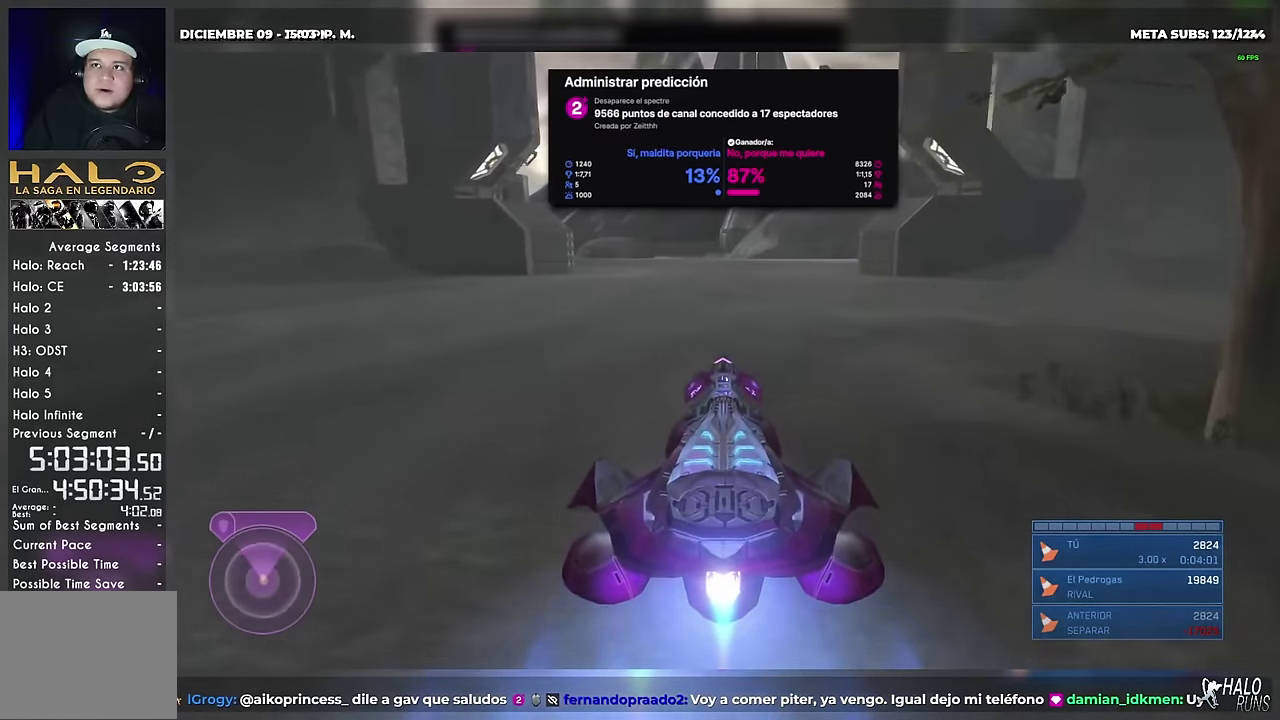
{"buttons": ["B", "L2"], "left_stick": "up", "right_stick": "down-right", "events": []}
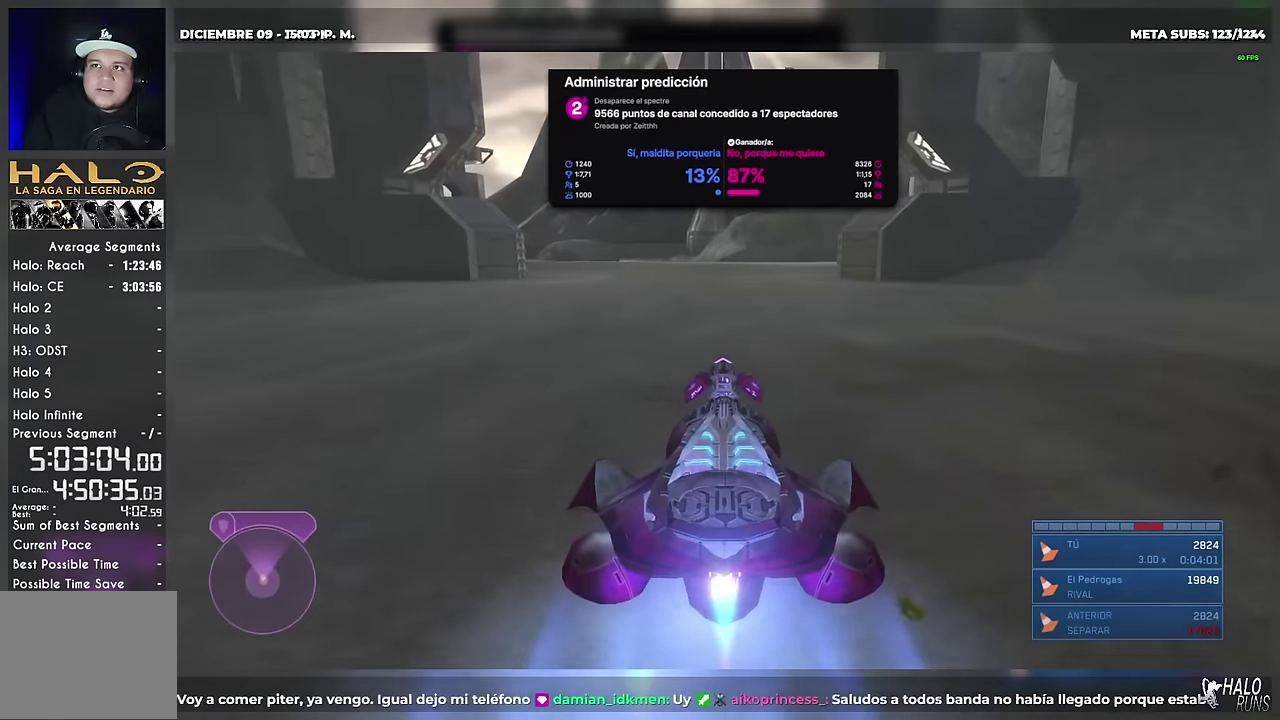
{"buttons": ["B", "L2"], "left_stick": "up", "right_stick": "down-right", "events": []}
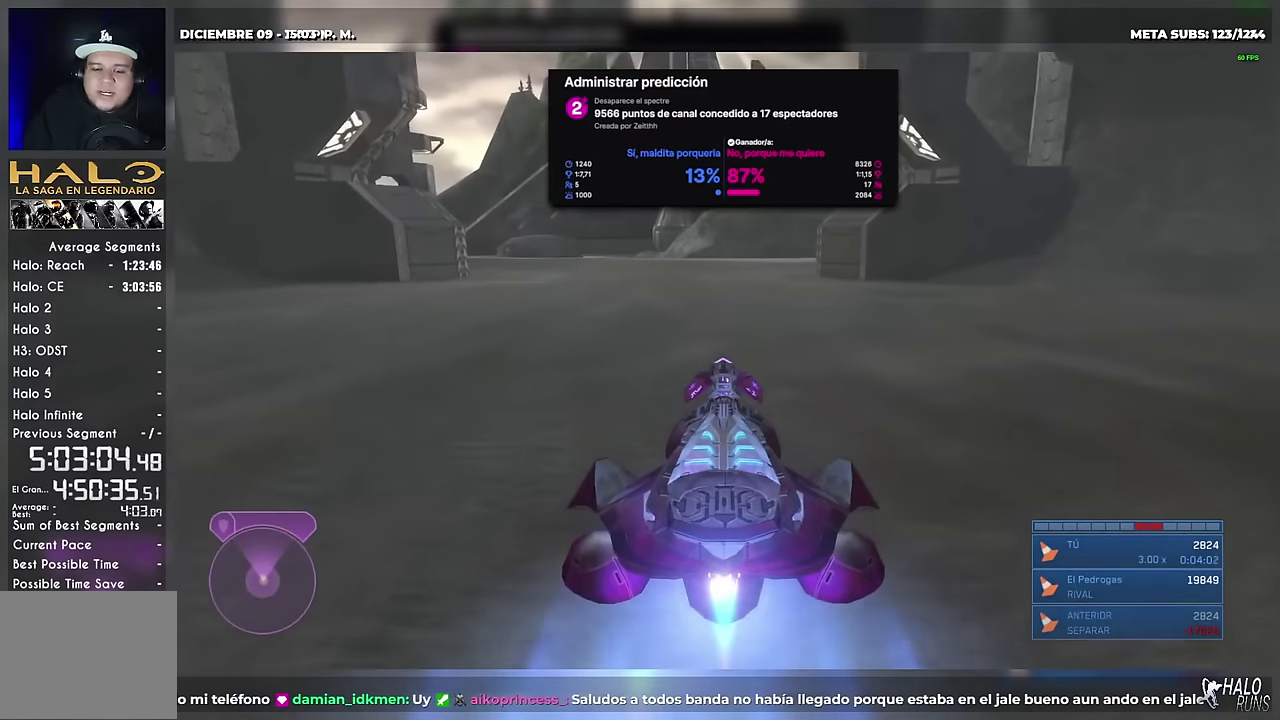
{"buttons": ["L2"], "left_stick": "up", "right_stick": "center", "events": [[350, "B", "up"], [350, "right_stick", "center"]]}
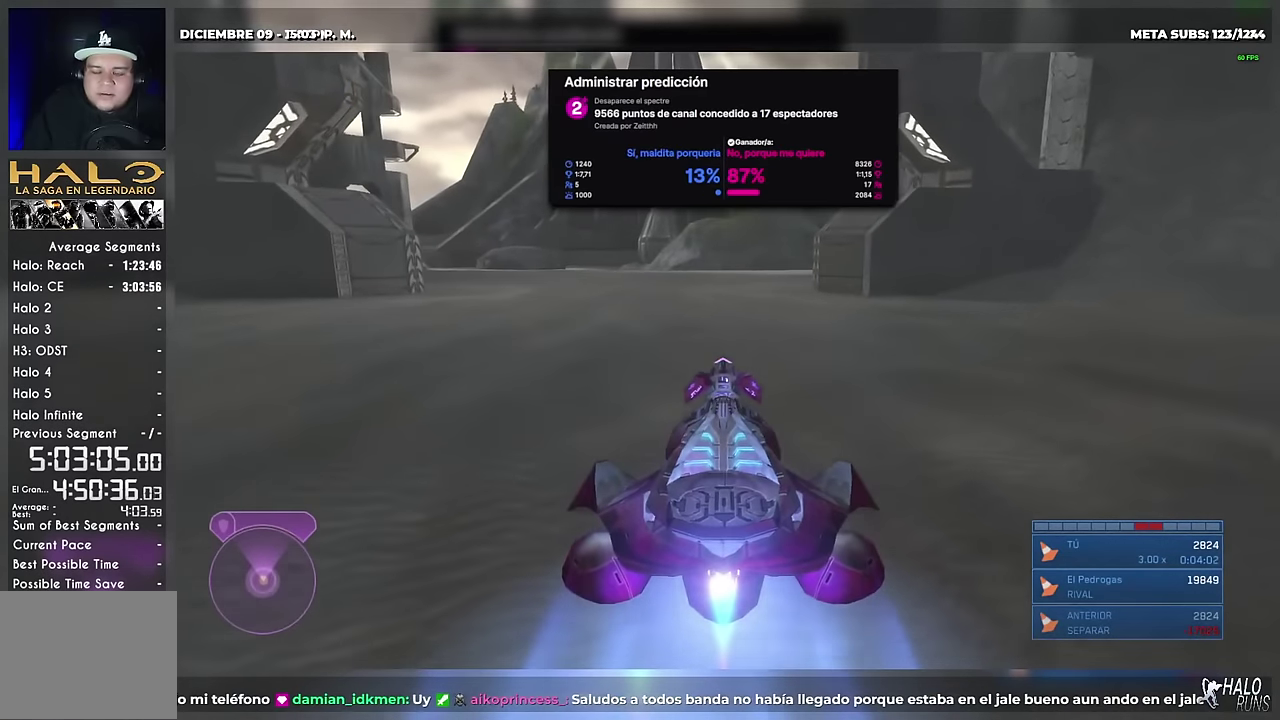
{"buttons": ["L2"], "left_stick": "up", "right_stick": "center", "events": []}
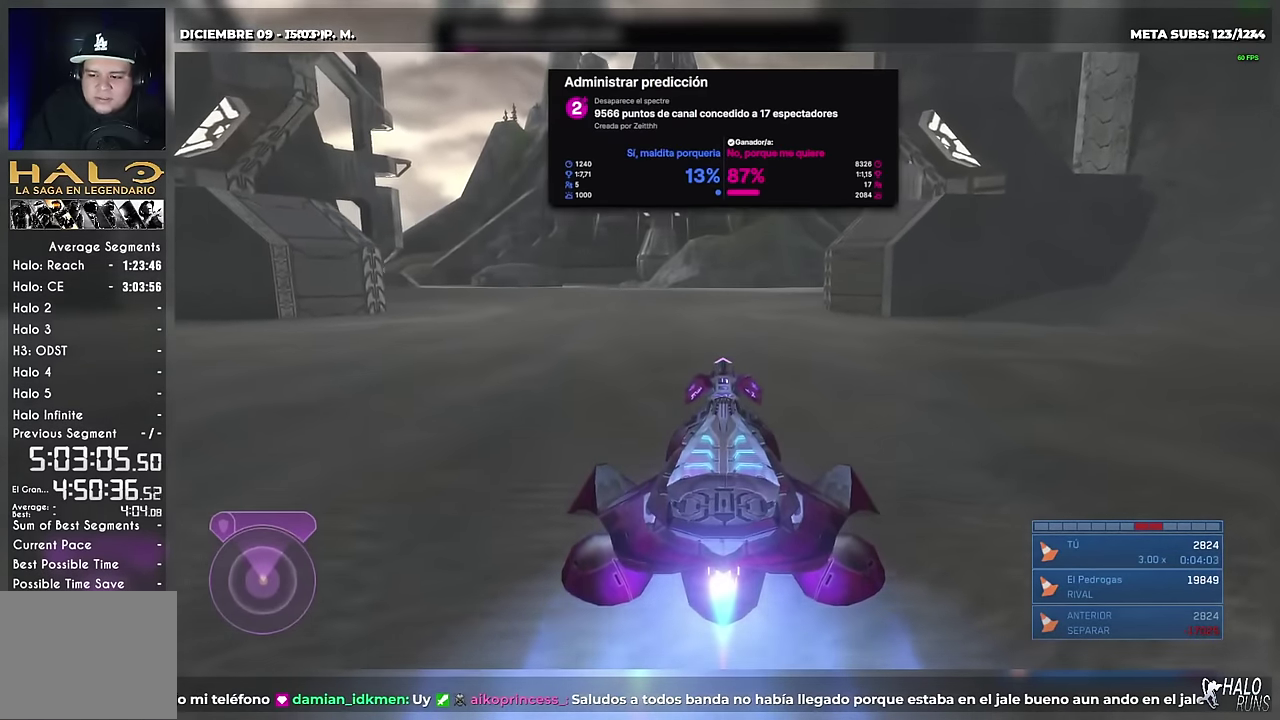
{"buttons": ["X", "L2"], "left_stick": "up", "right_stick": "left", "events": [[183, "right_stick", "left"], [200, "X", "down"]]}
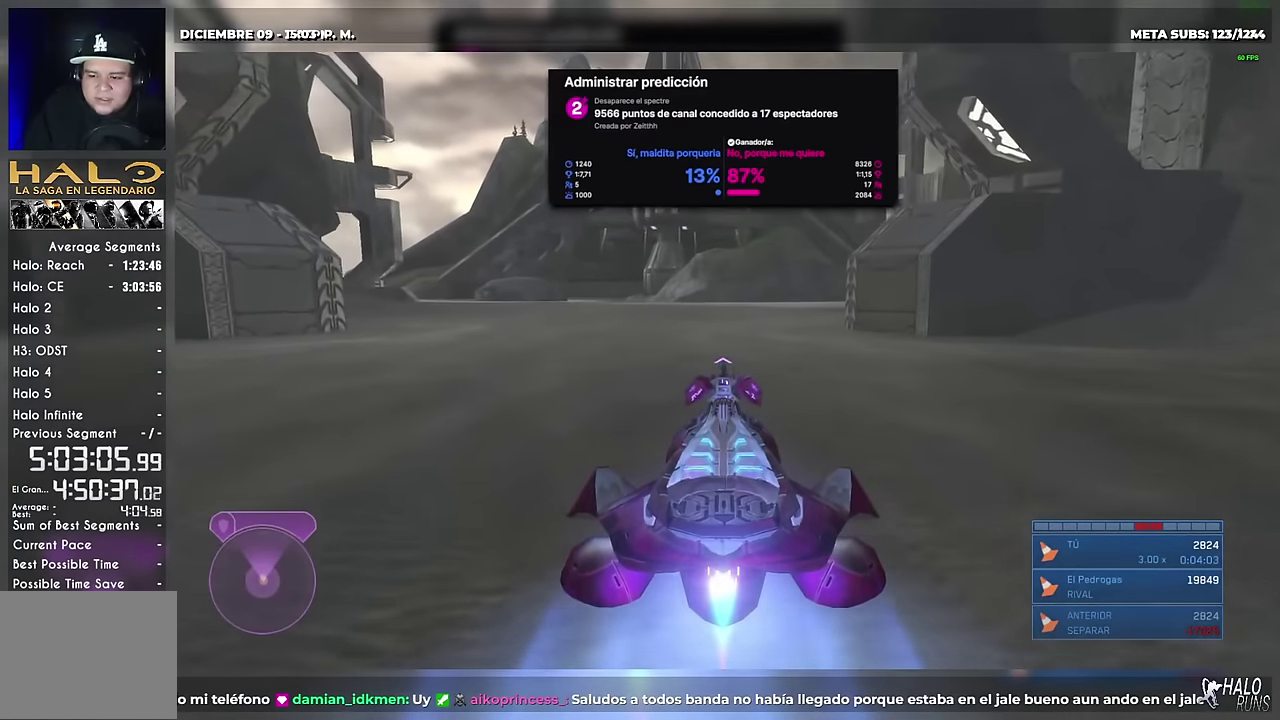
{"buttons": ["L2"], "left_stick": "up", "right_stick": "center", "events": [[250, "right_stick", "down-left"], [350, "right_stick", "left"], [367, "X", "up"], [417, "right_stick", "center"]]}
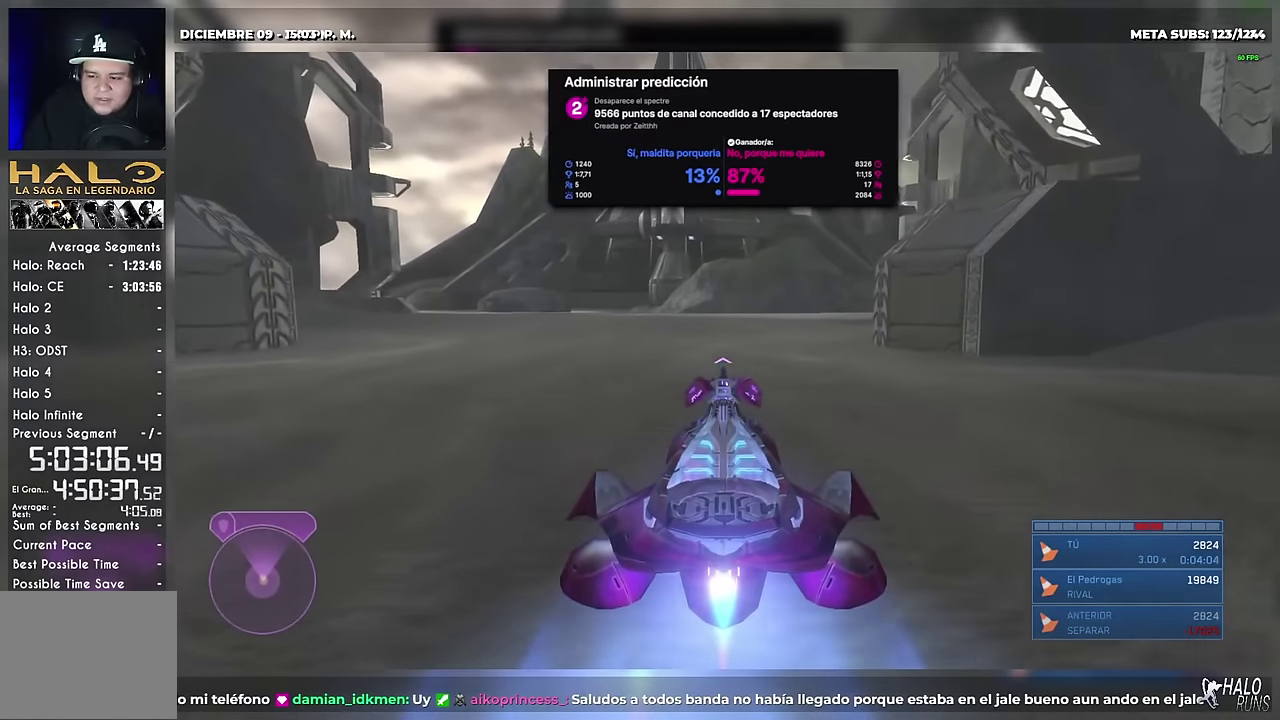
{"buttons": ["L2"], "left_stick": "up", "right_stick": "center", "events": []}
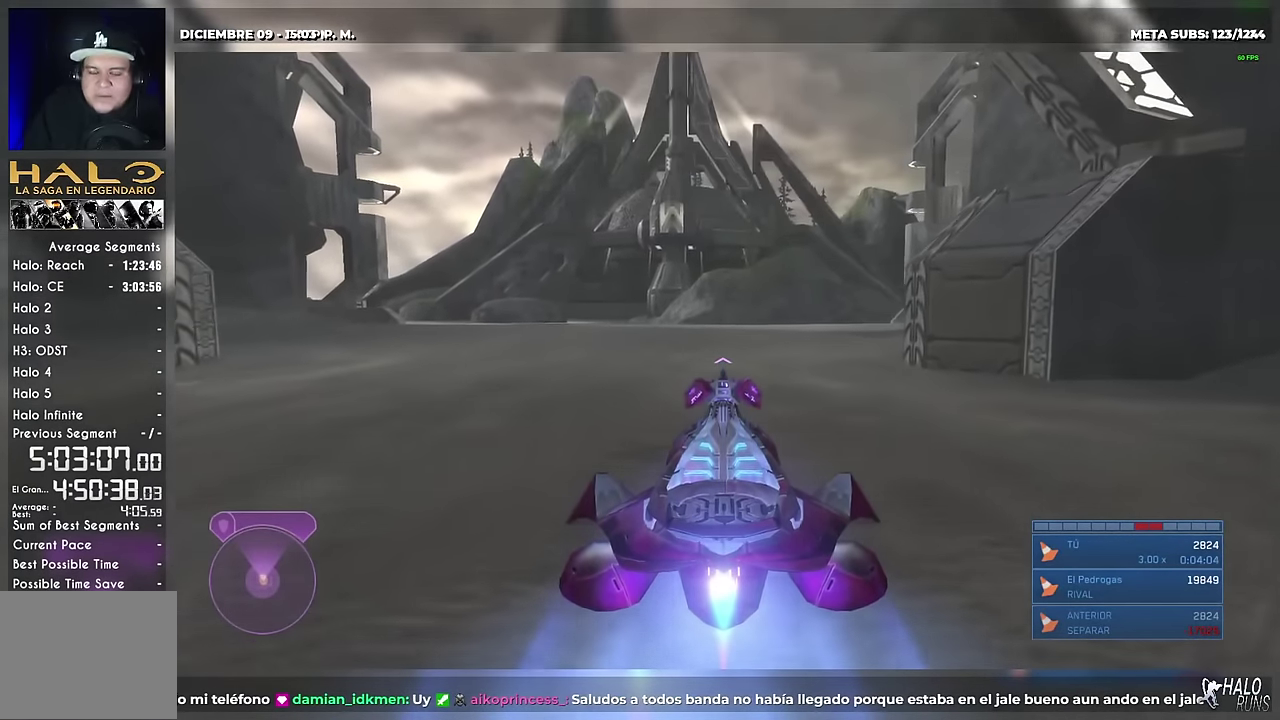
{"buttons": ["B", "L2"], "left_stick": "up", "right_stick": "down-right", "events": [[100, "right_stick", "down-right"], [167, "B", "down"], [317, "right_stick", "right"], [400, "right_stick", "down-right"]]}
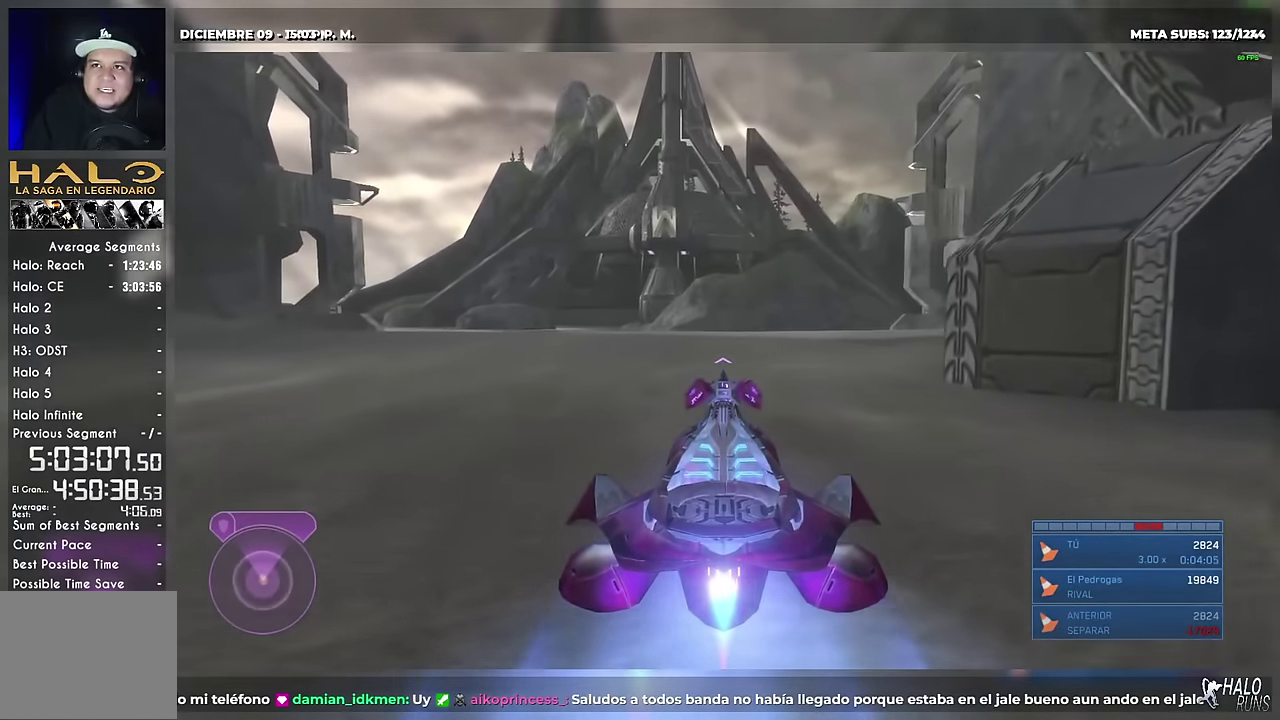
{"buttons": ["L2"], "left_stick": "up", "right_stick": "center", "events": [[33, "right_stick", "right"], [100, "B", "up"], [133, "right_stick", "center"]]}
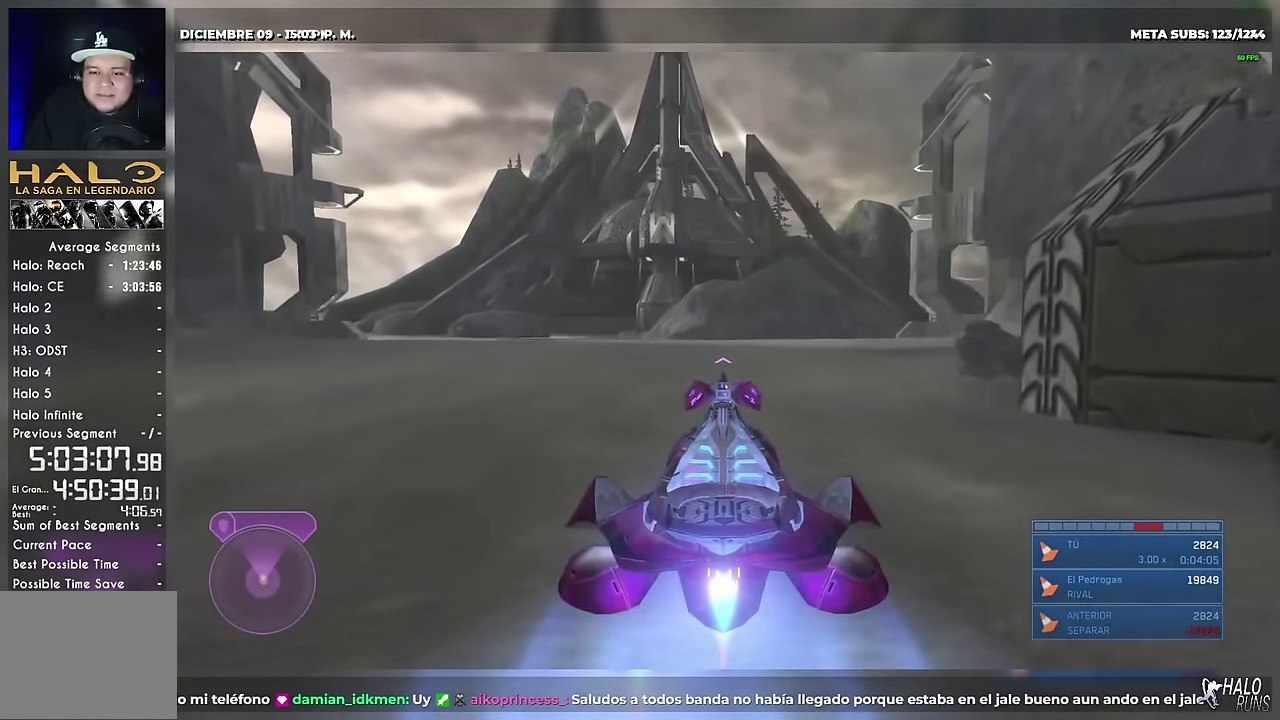
{"buttons": ["B", "L2"], "left_stick": "up", "right_stick": "right", "events": [[17, "X", "down"], [17, "right_stick", "left"], [200, "X", "up"], [217, "B", "down"], [217, "right_stick", "right"]]}
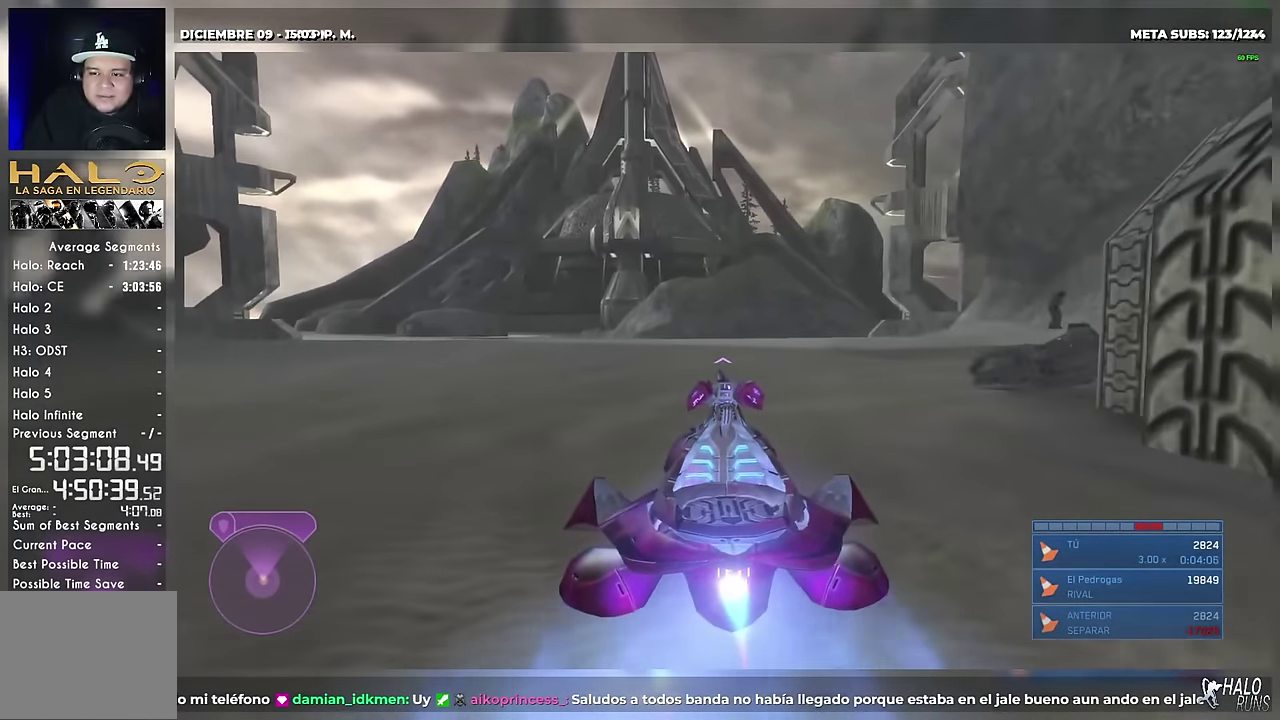
{"buttons": ["L2"], "left_stick": "up", "right_stick": "center", "events": [[150, "right_stick", "down-right"], [200, "B", "up"], [216, "right_stick", "center"]]}
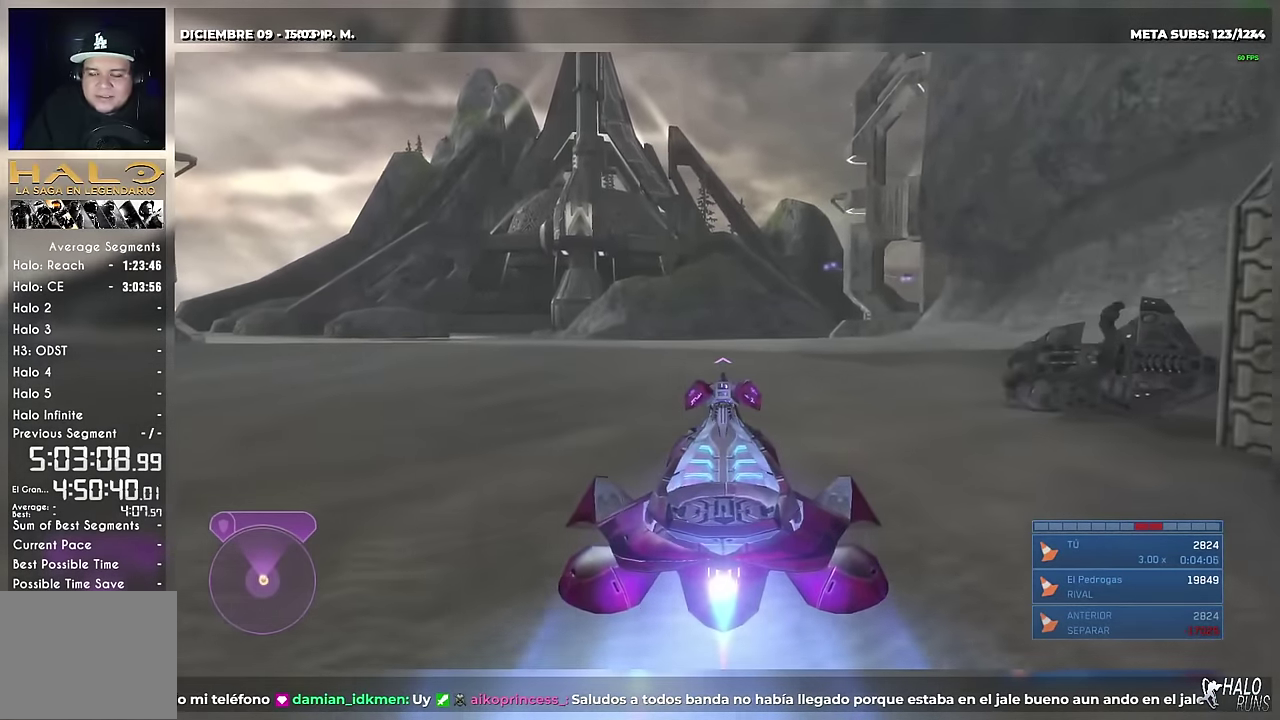
{"buttons": ["B", "L2"], "left_stick": "up", "right_stick": "right", "events": [[200, "right_stick", "right"], [234, "B", "down"]]}
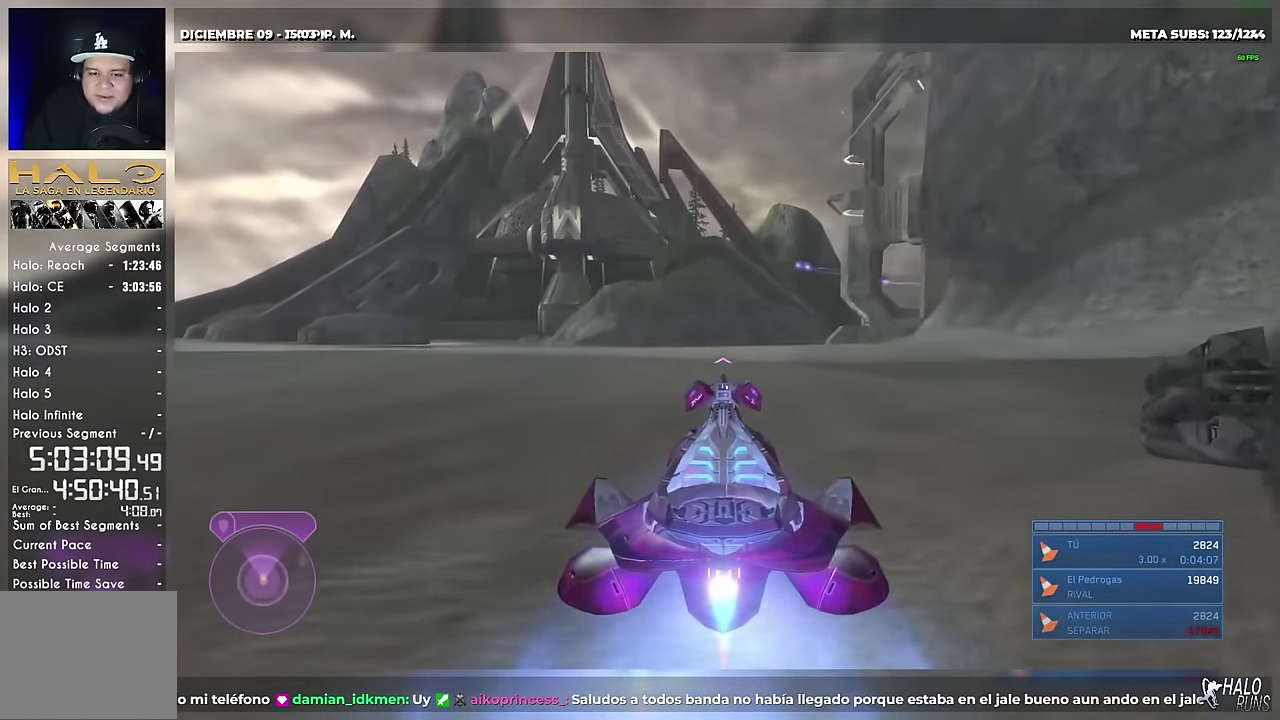
{"buttons": ["L2"], "left_stick": "up", "right_stick": "center", "events": [[317, "B", "up"], [317, "right_stick", "center"]]}
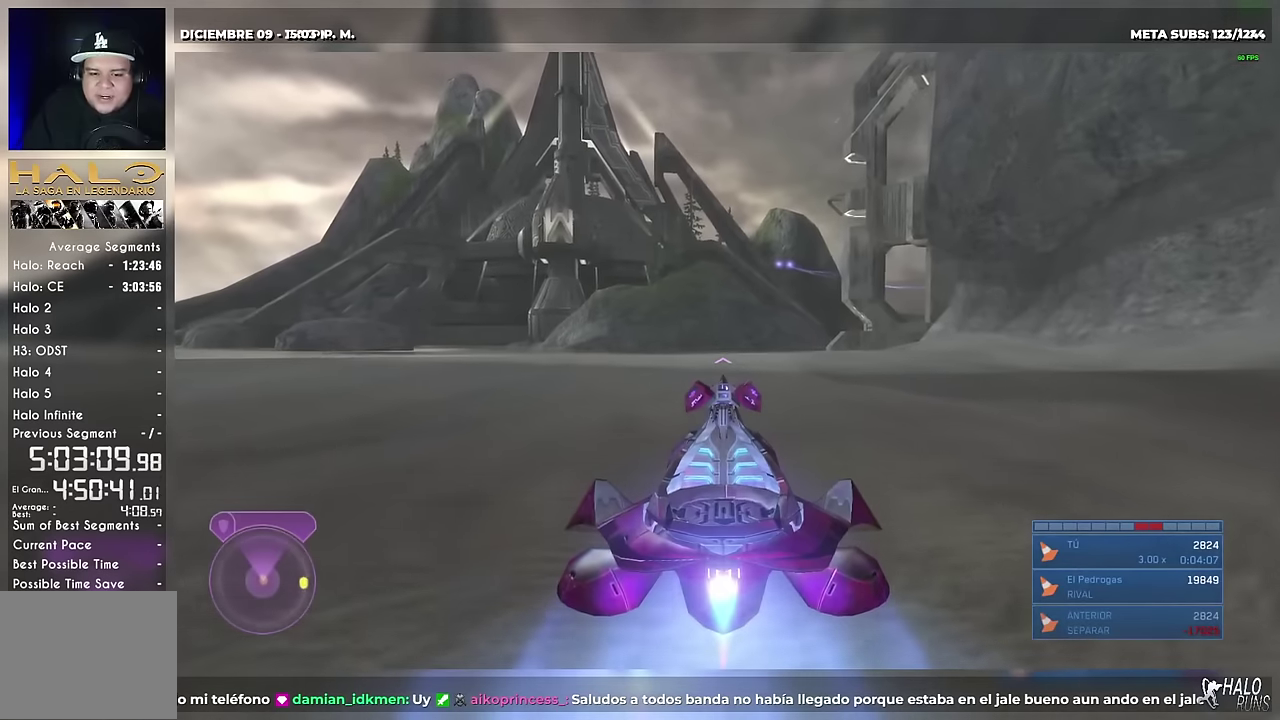
{"buttons": ["L2"], "left_stick": "center", "right_stick": "center", "events": [[184, "left_stick", "center"]]}